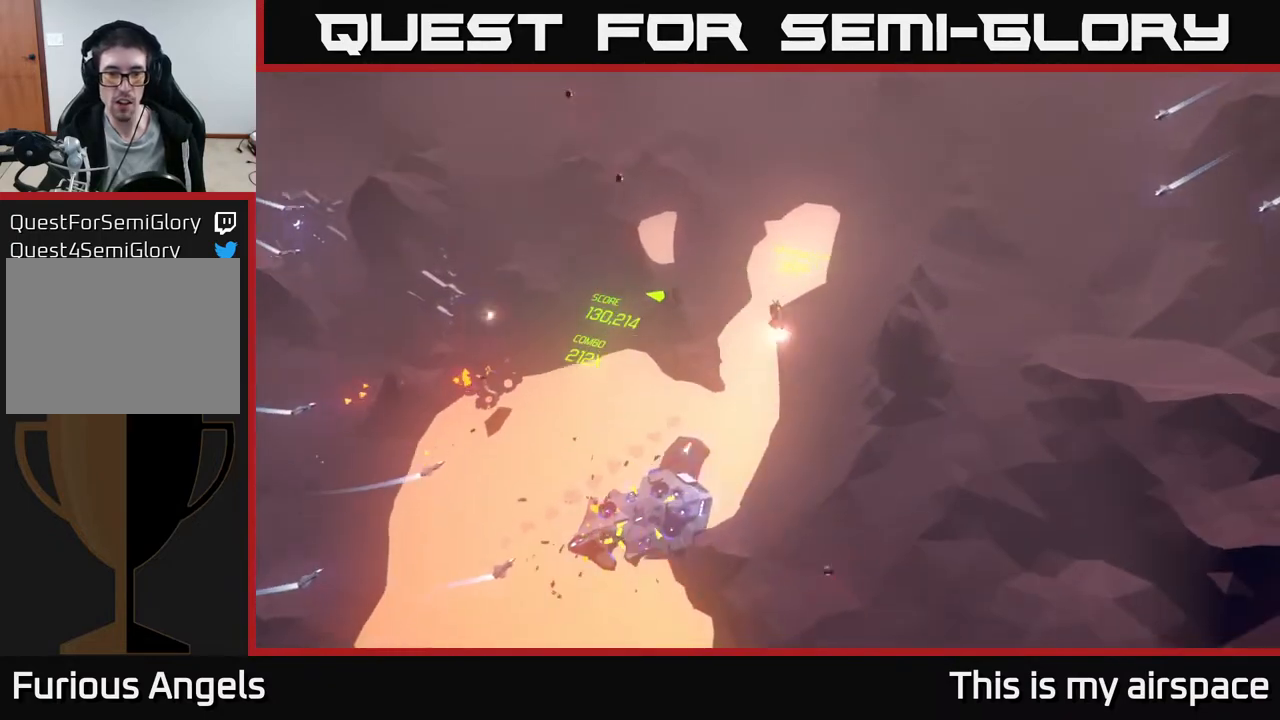
Gameplay with a controller (Xbox layout); each line is a JSON object with the inputs held at the frame after it. "events" lists button and stick changes between this image and that frame as [ms after this image, input, new state], when the widget could be followed in between. Not read: right_stick.
{"buttons": [], "left_stick": "down-left", "events": [[283, "left_stick", "down-left"]]}
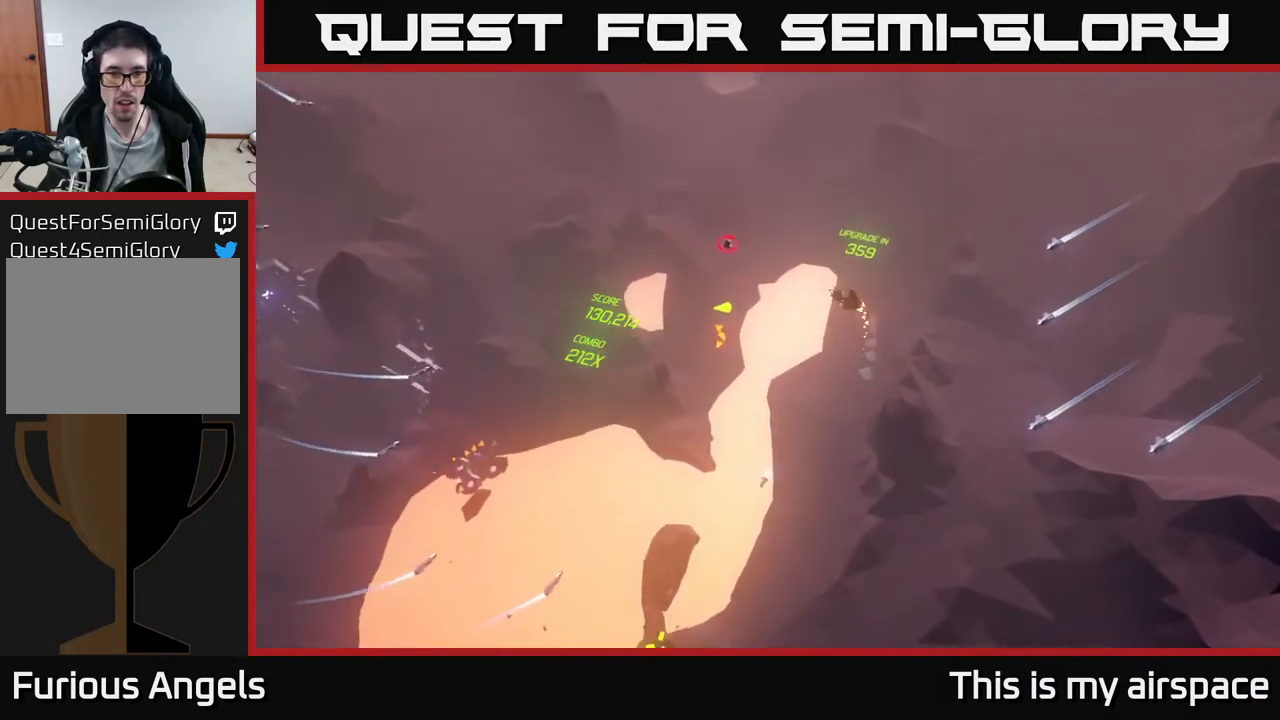
{"buttons": [], "left_stick": "down-left", "events": [[33, "left_stick", "left"], [333, "left_stick", "down-left"]]}
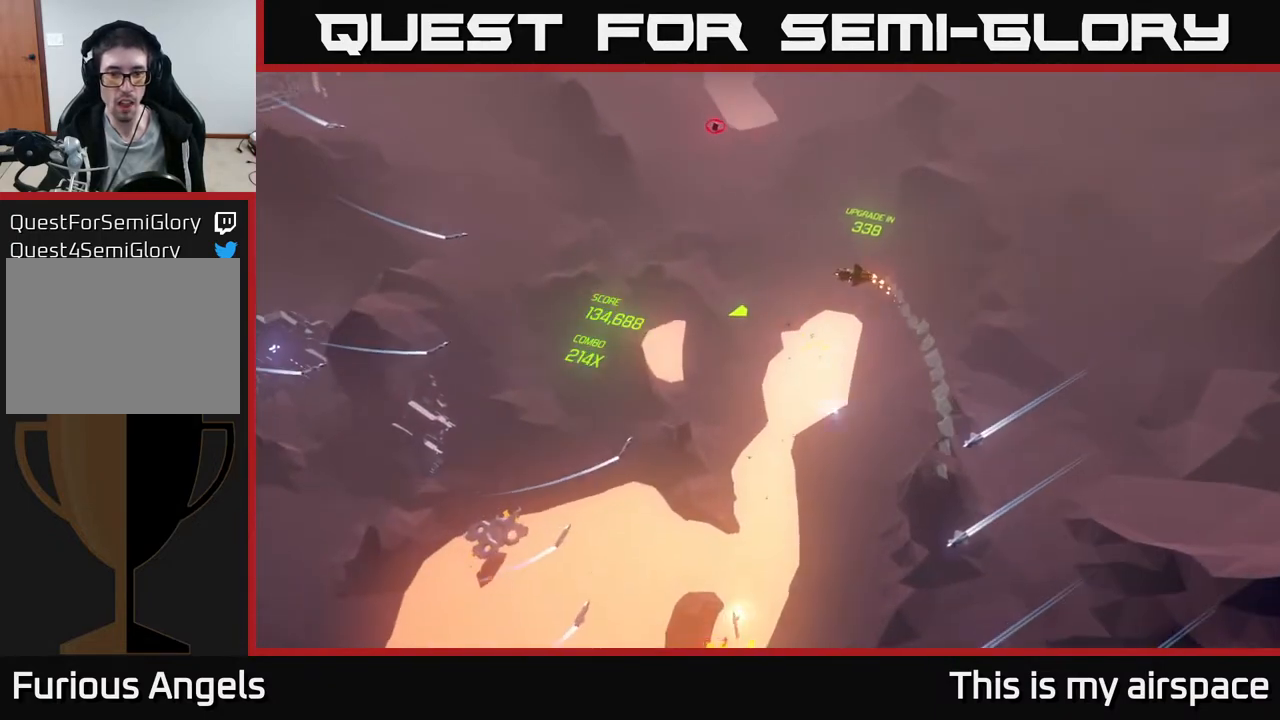
{"buttons": [], "left_stick": "left", "events": [[183, "left_stick", "left"]]}
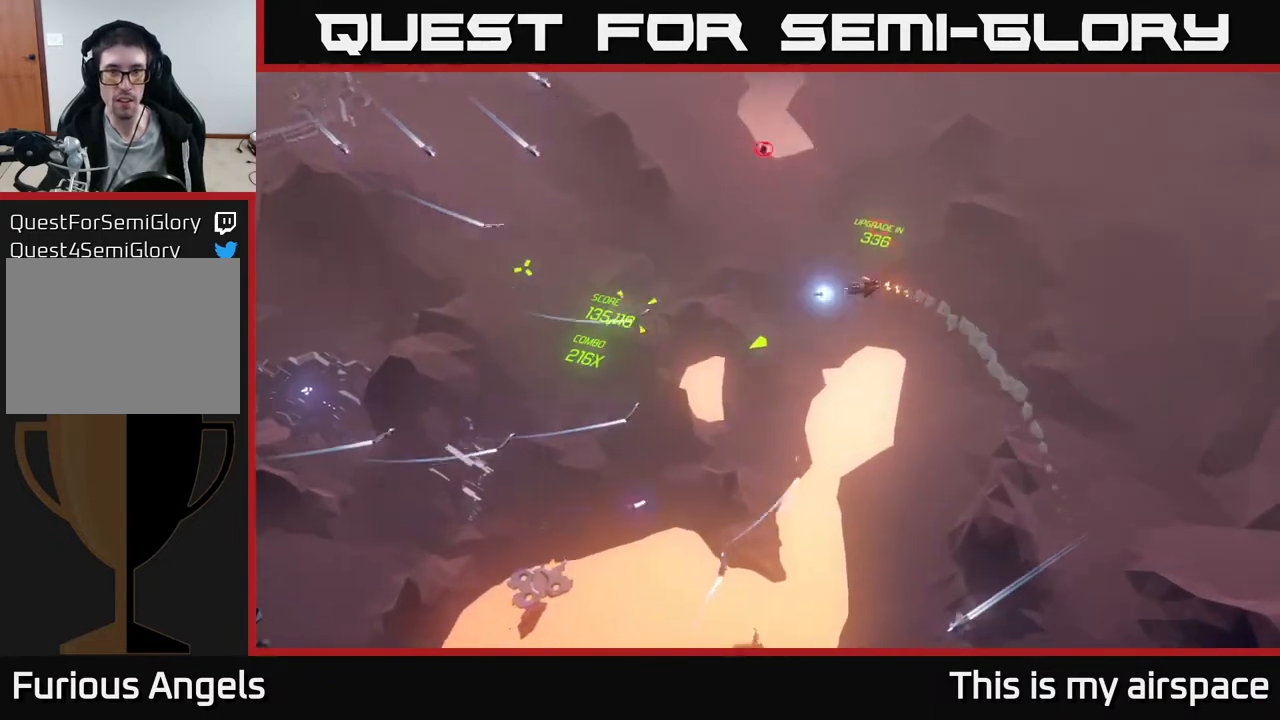
{"buttons": [], "left_stick": "down-left", "events": [[250, "left_stick", "center"], [400, "left_stick", "down-left"]]}
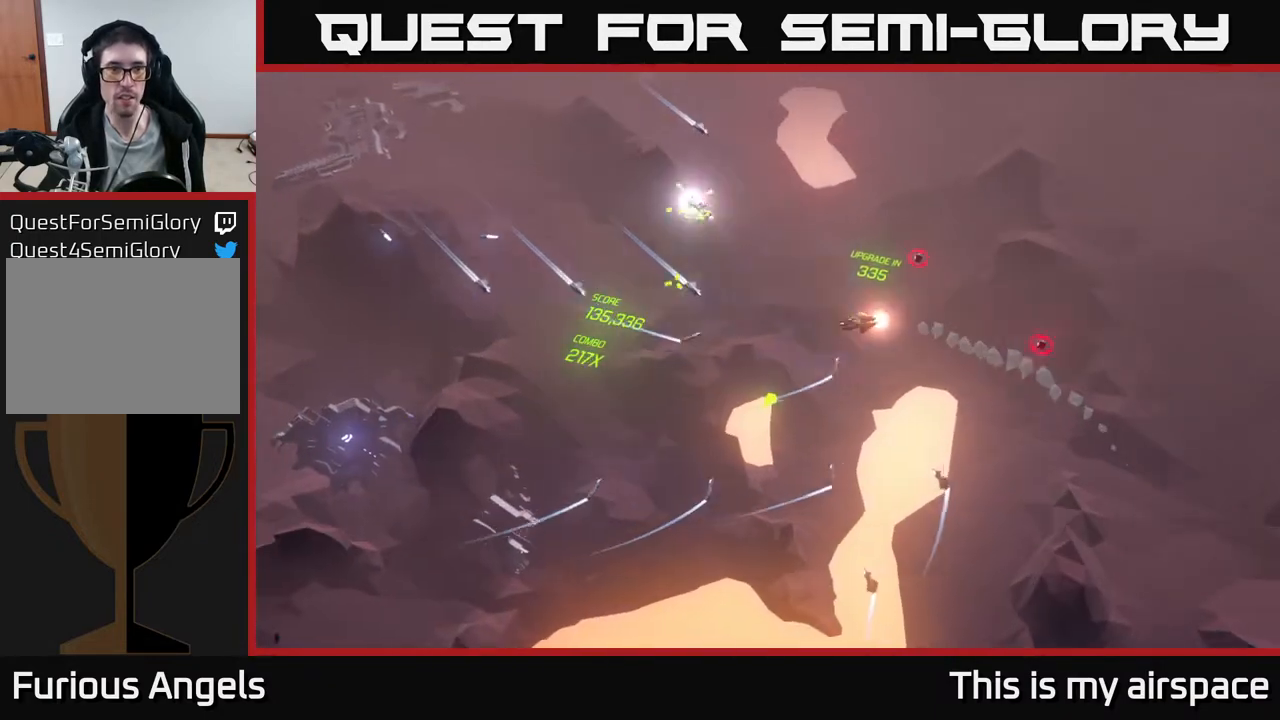
{"buttons": [], "left_stick": "left", "events": [[233, "left_stick", "left"]]}
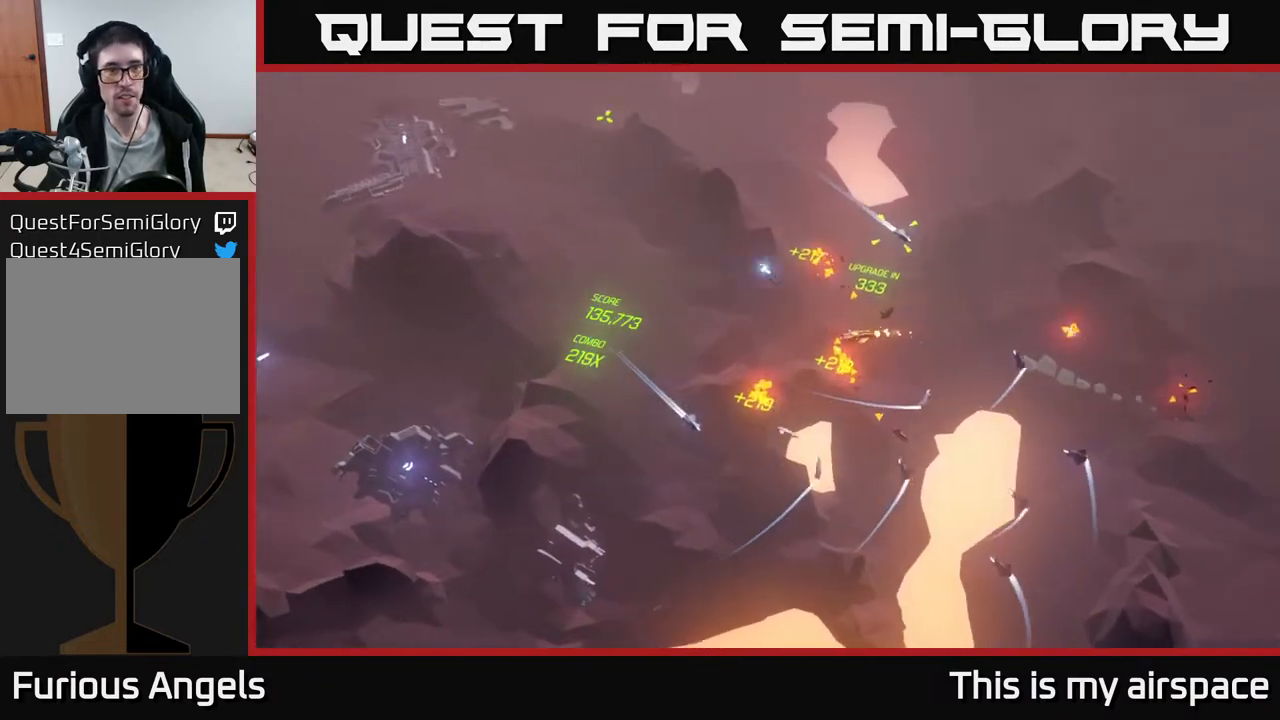
{"buttons": [], "left_stick": "left", "events": []}
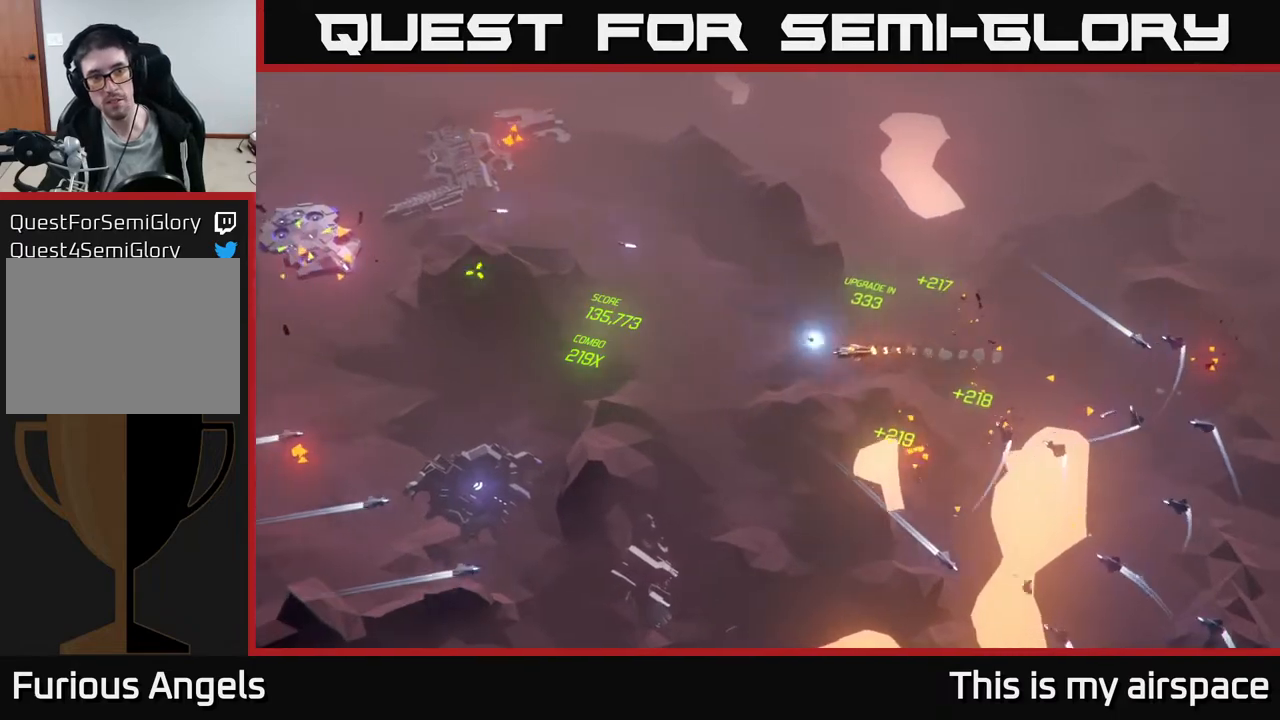
{"buttons": [], "left_stick": "up-left", "events": [[150, "left_stick", "up-left"], [300, "left_stick", "left"], [467, "left_stick", "up-left"]]}
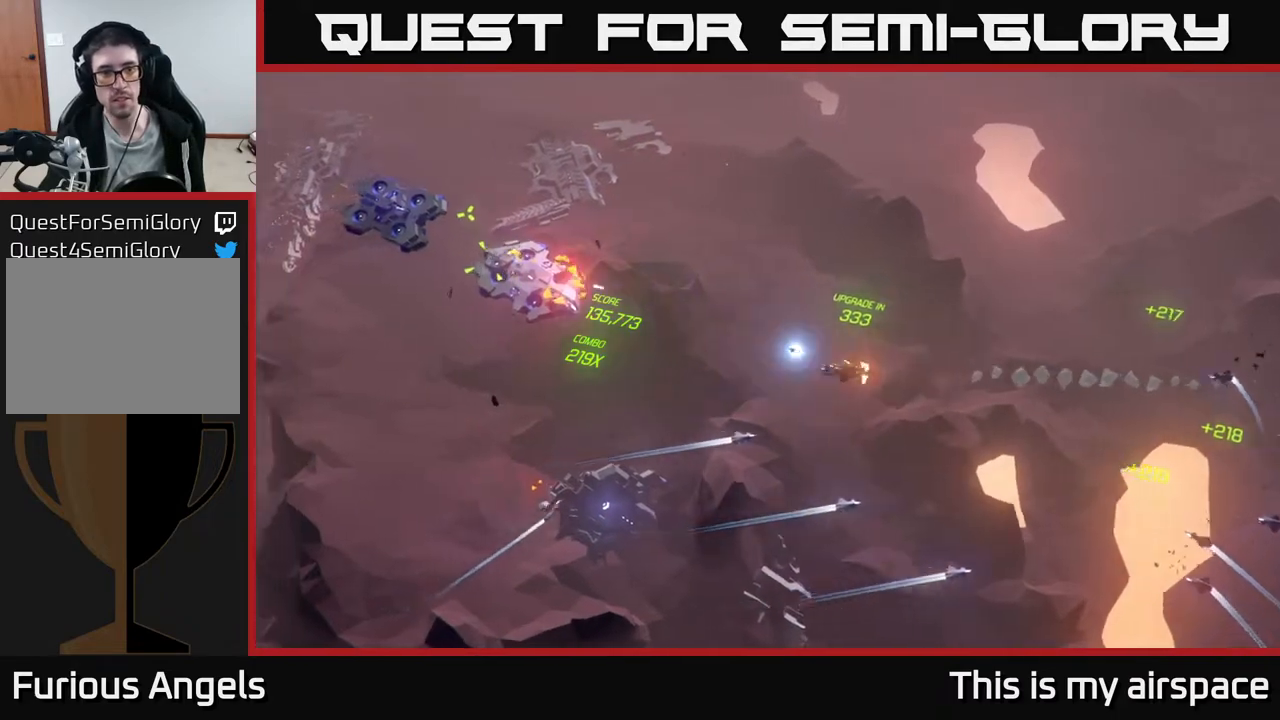
{"buttons": [], "left_stick": "center", "events": [[117, "left_stick", "left"], [450, "left_stick", "center"]]}
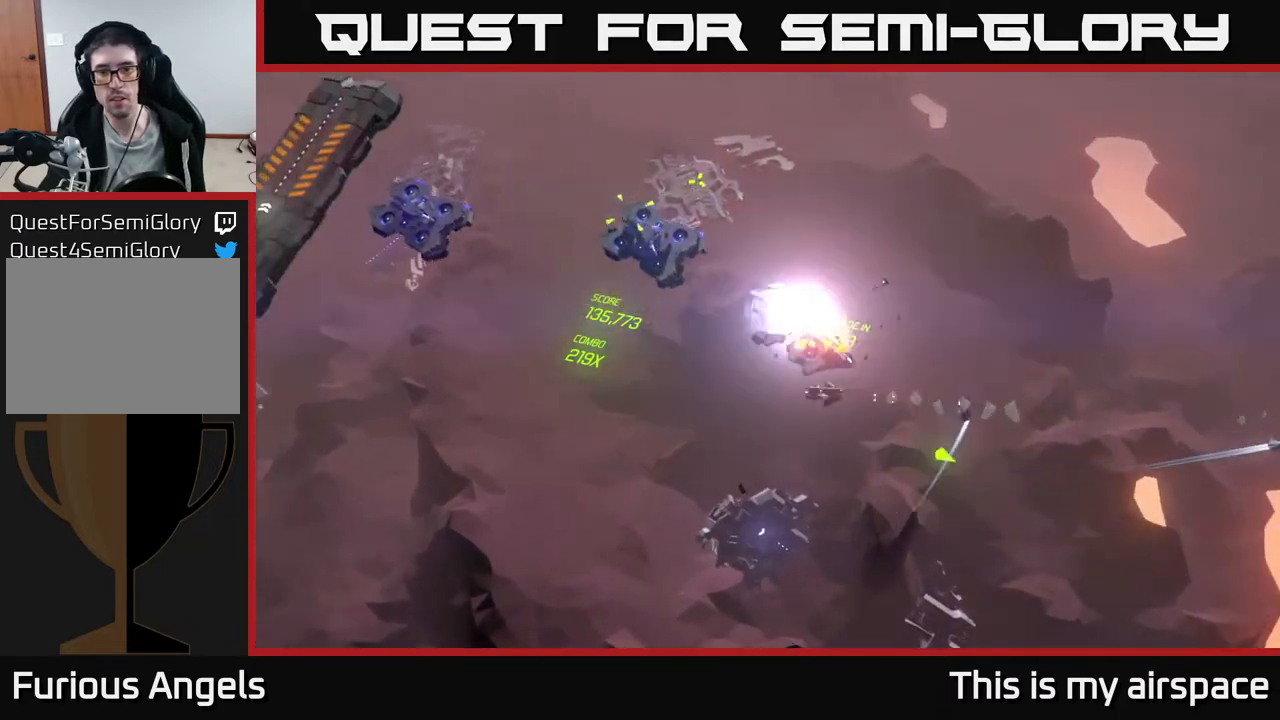
{"buttons": [], "left_stick": "center", "events": []}
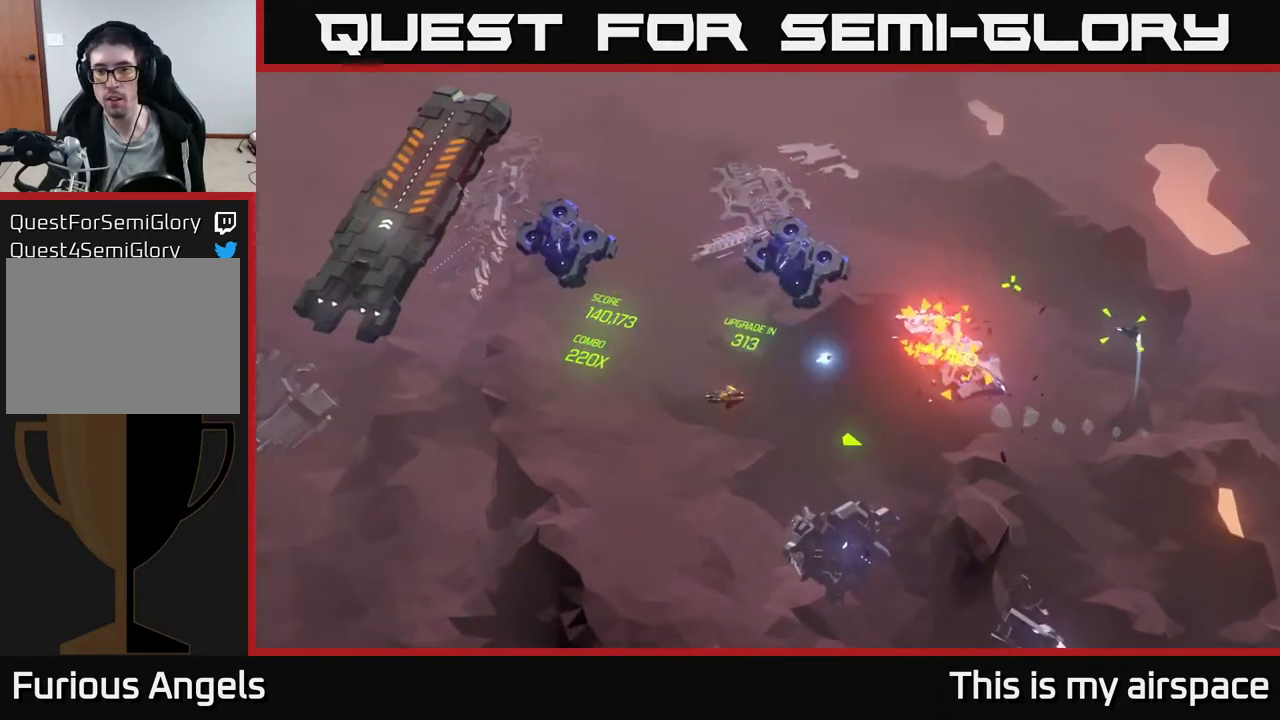
{"buttons": [], "left_stick": "center", "events": []}
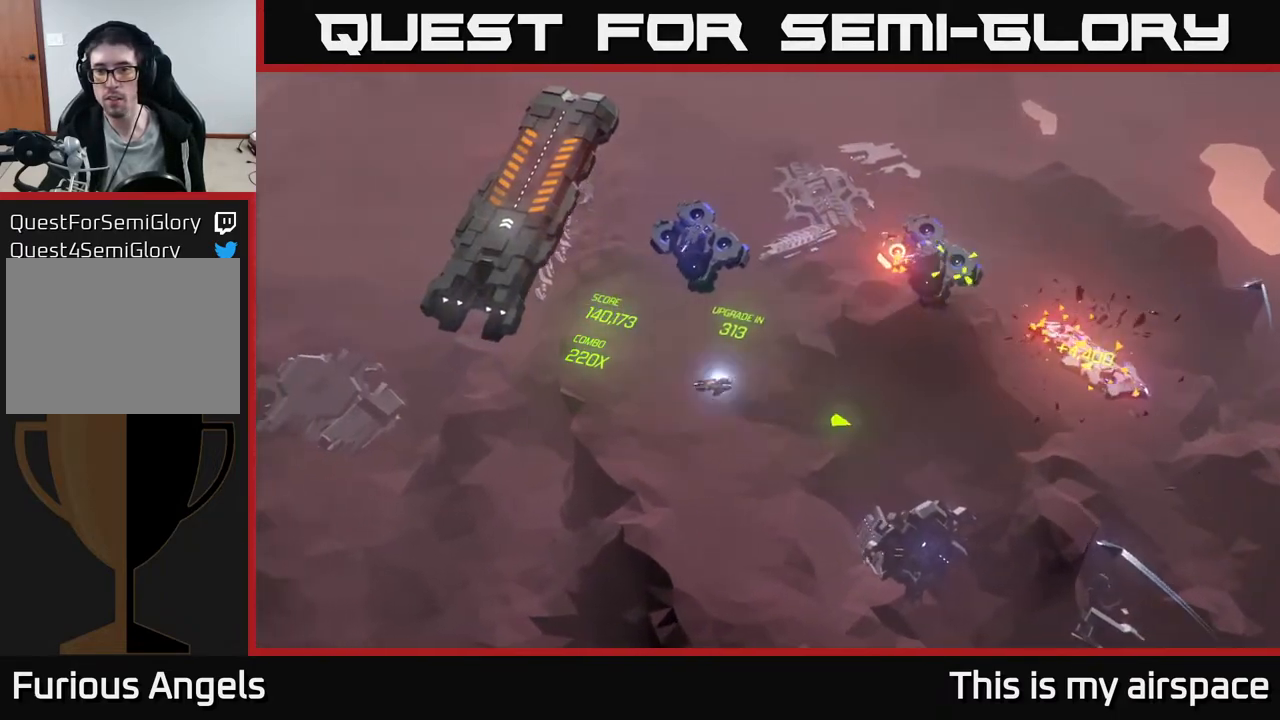
{"buttons": [], "left_stick": "center", "events": []}
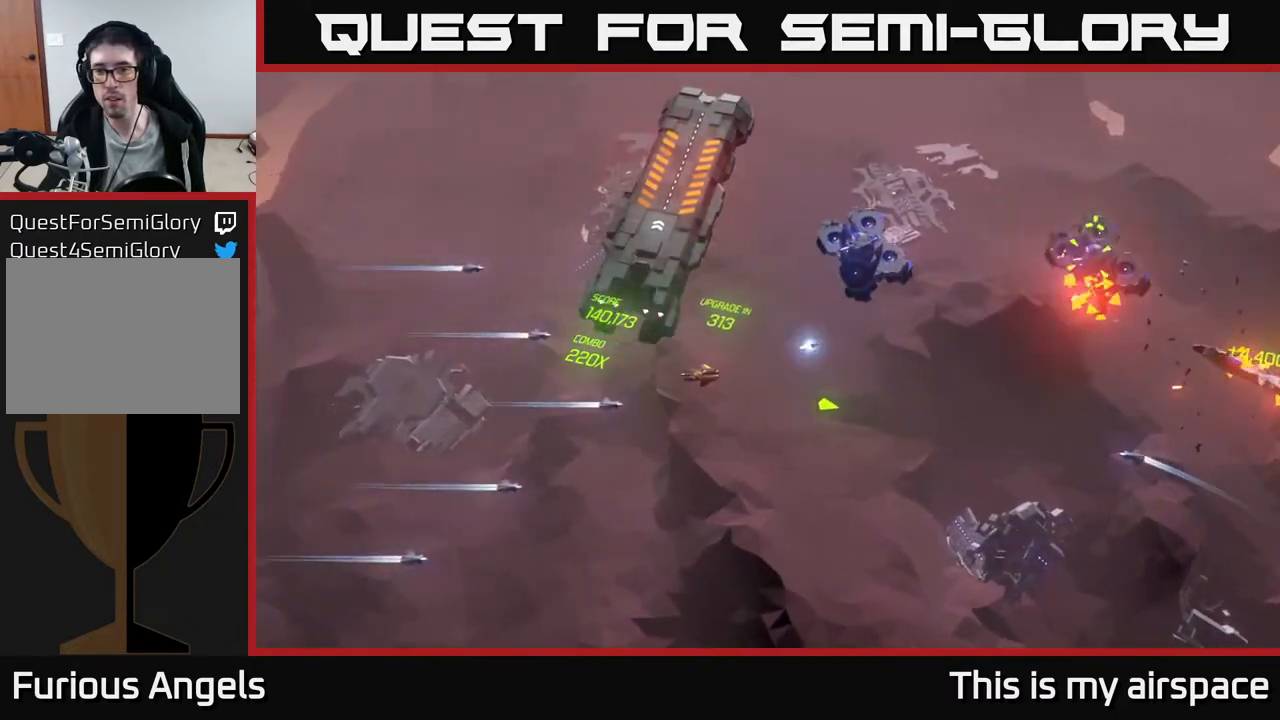
{"buttons": [], "left_stick": "up-right", "events": [[133, "left_stick", "up-right"], [300, "left_stick", "up"], [400, "left_stick", "up-right"]]}
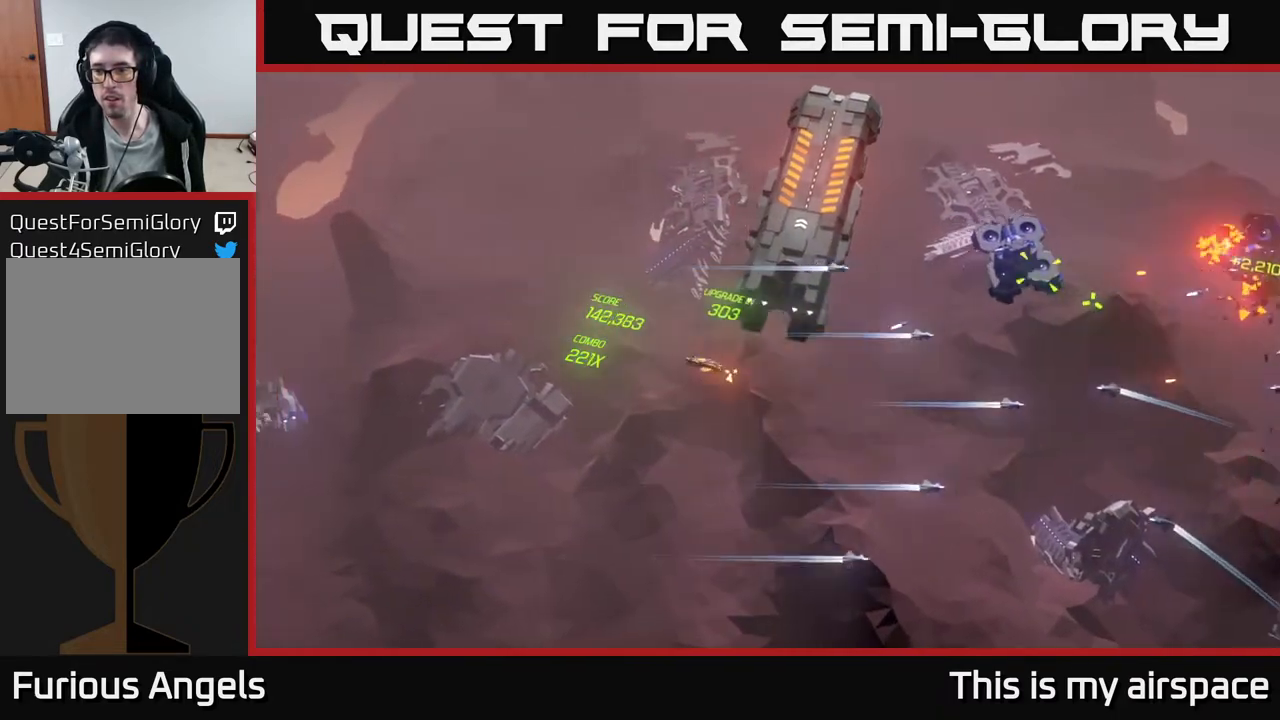
{"buttons": [], "left_stick": "up-right", "events": [[83, "left_stick", "up"], [500, "left_stick", "up-right"]]}
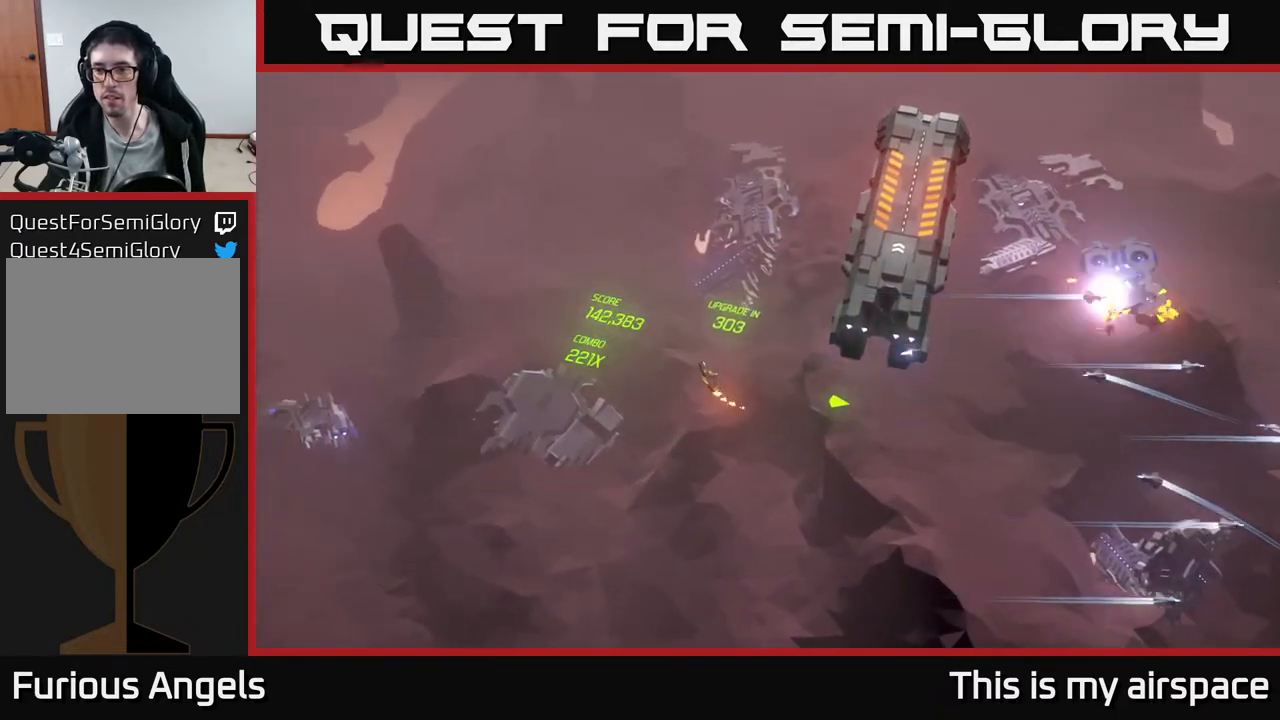
{"buttons": [], "left_stick": "up-right", "events": []}
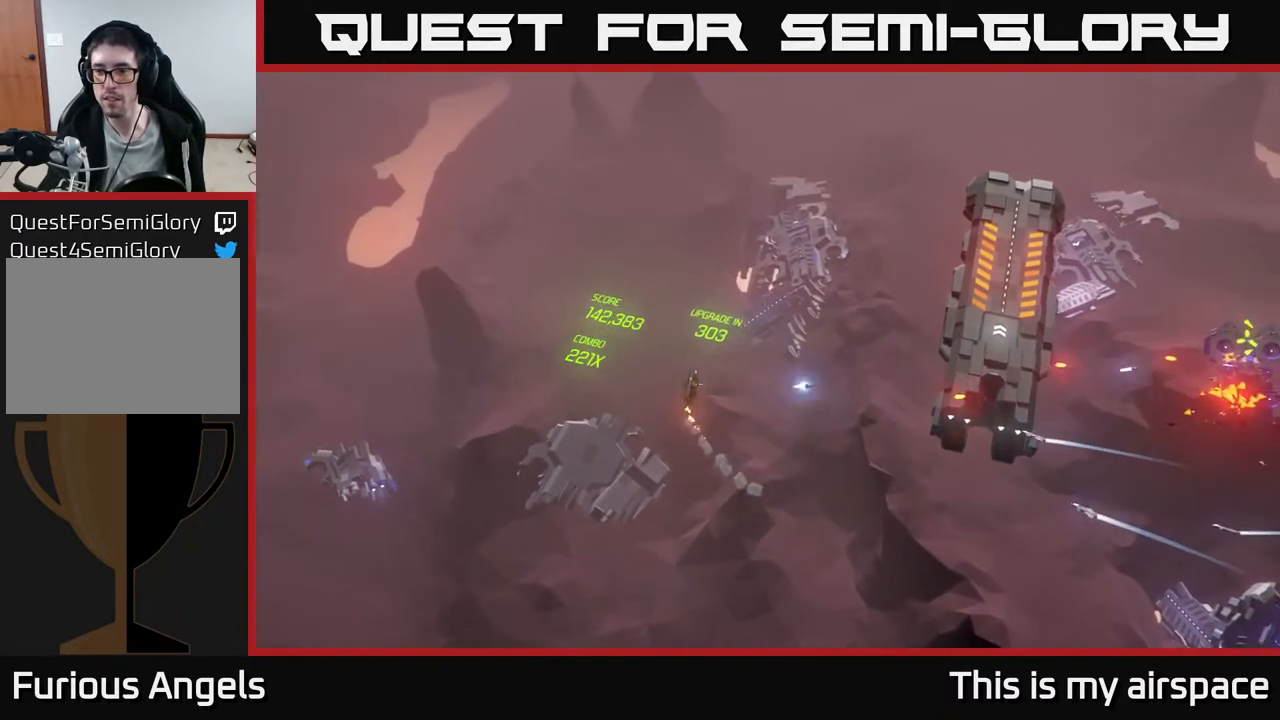
{"buttons": [], "left_stick": "down-right", "events": [[133, "left_stick", "right"], [317, "left_stick", "down-right"]]}
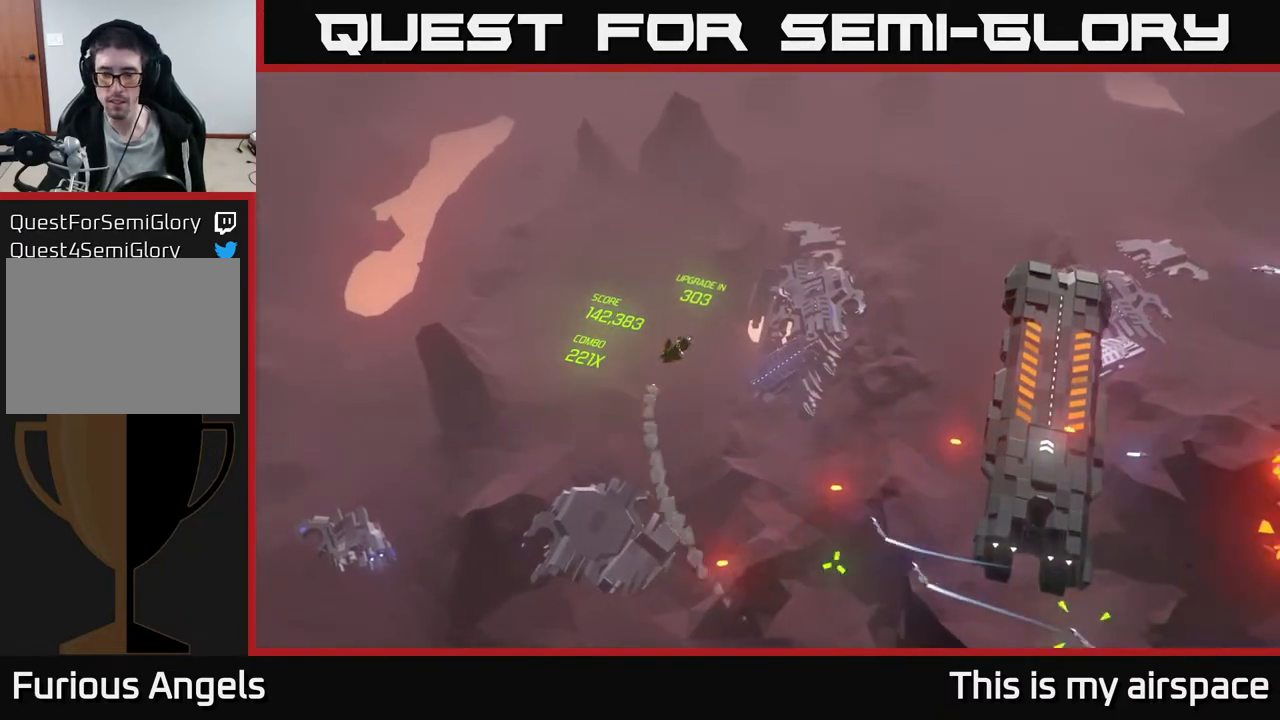
{"buttons": [], "left_stick": "right", "events": [[217, "left_stick", "right"]]}
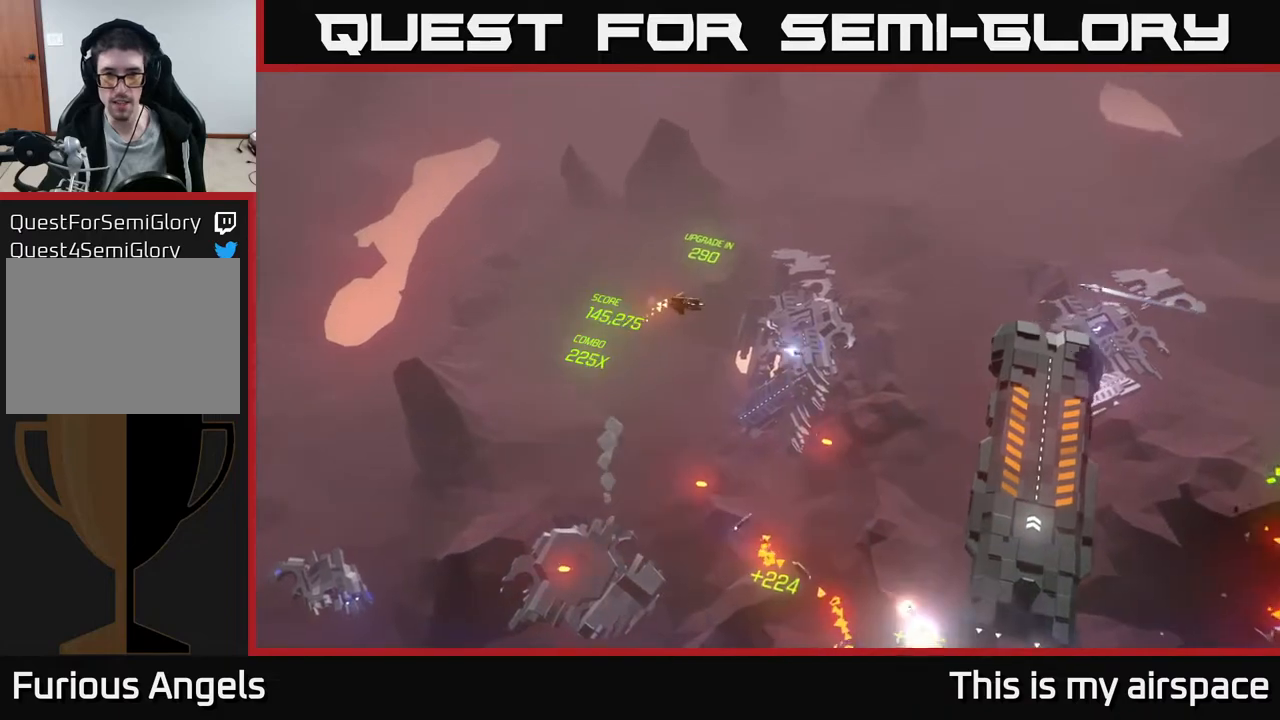
{"buttons": [], "left_stick": "down", "events": [[167, "left_stick", "center"], [300, "left_stick", "down"]]}
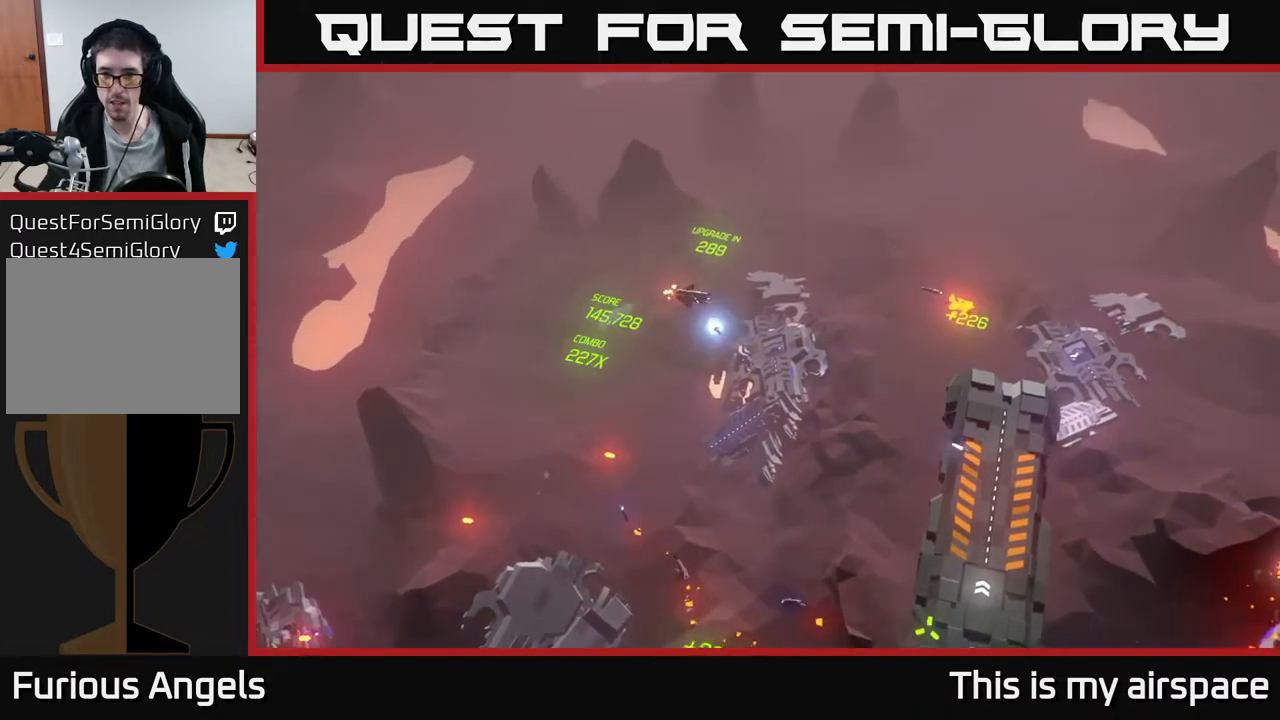
{"buttons": [], "left_stick": "down-right", "events": [[500, "left_stick", "down-right"]]}
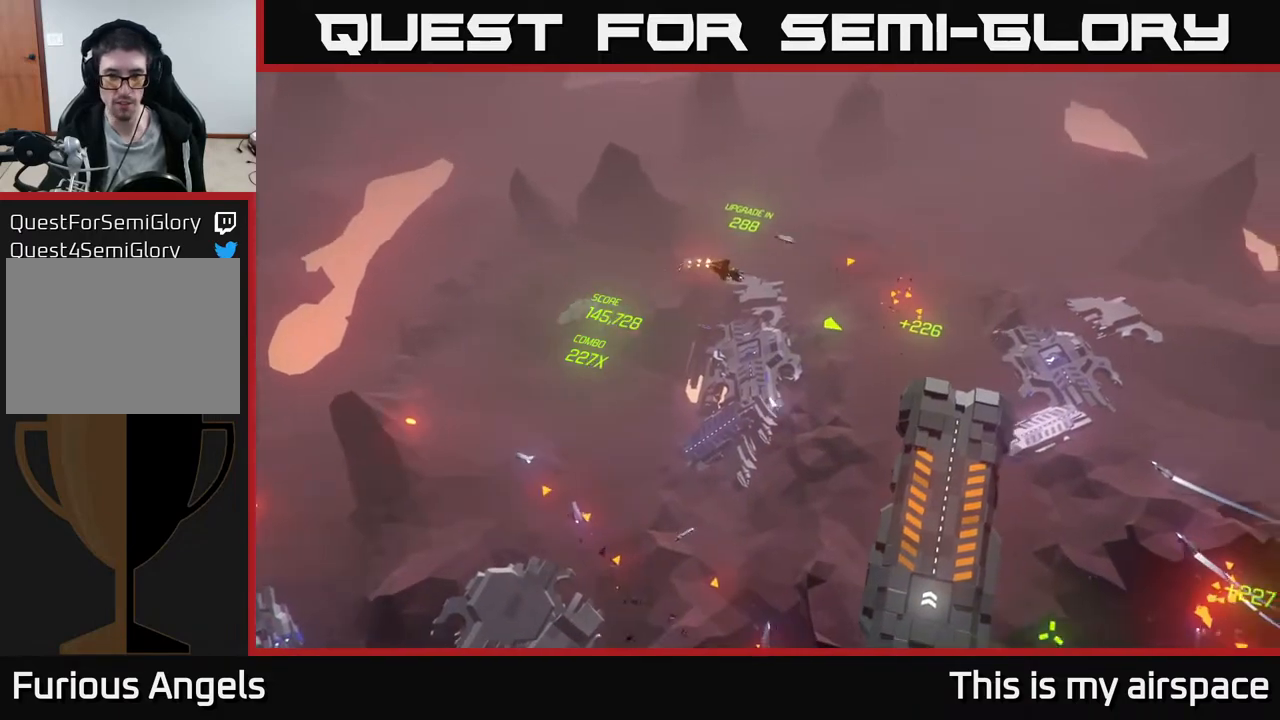
{"buttons": [], "left_stick": "right", "events": [[100, "left_stick", "right"]]}
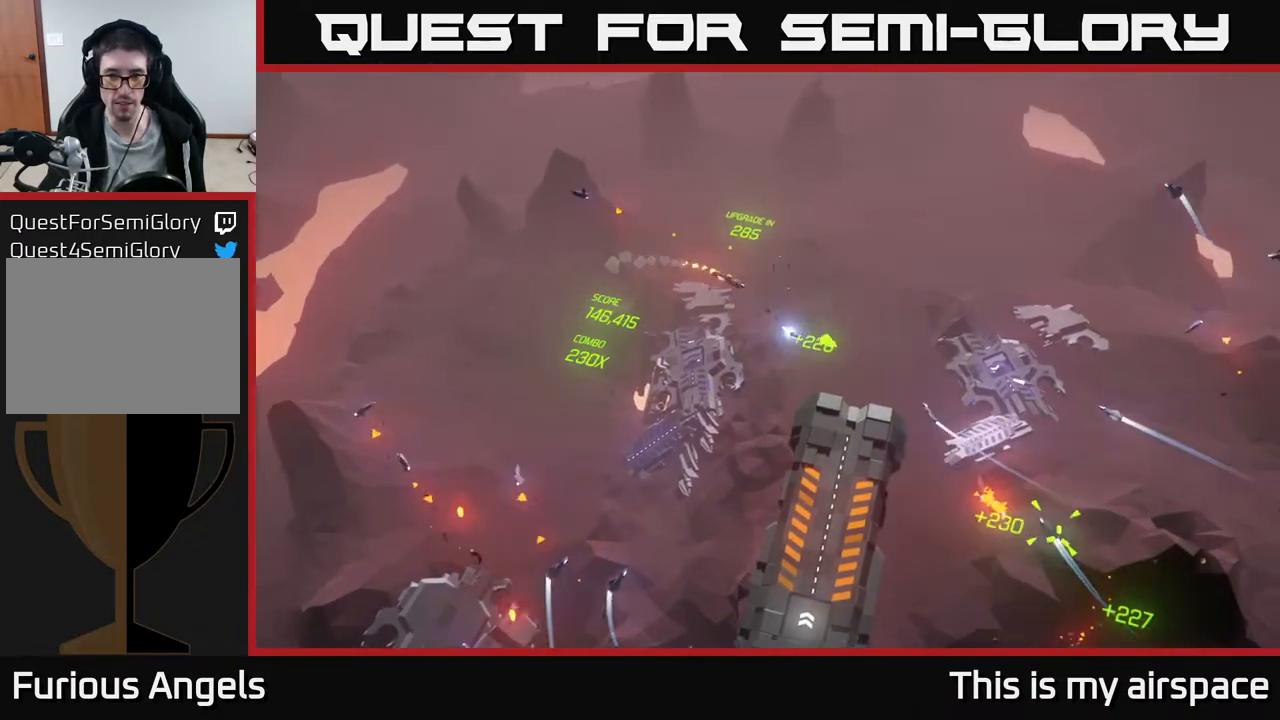
{"buttons": [], "left_stick": "down", "events": [[33, "left_stick", "down"], [250, "left_stick", "down-right"], [350, "left_stick", "down"]]}
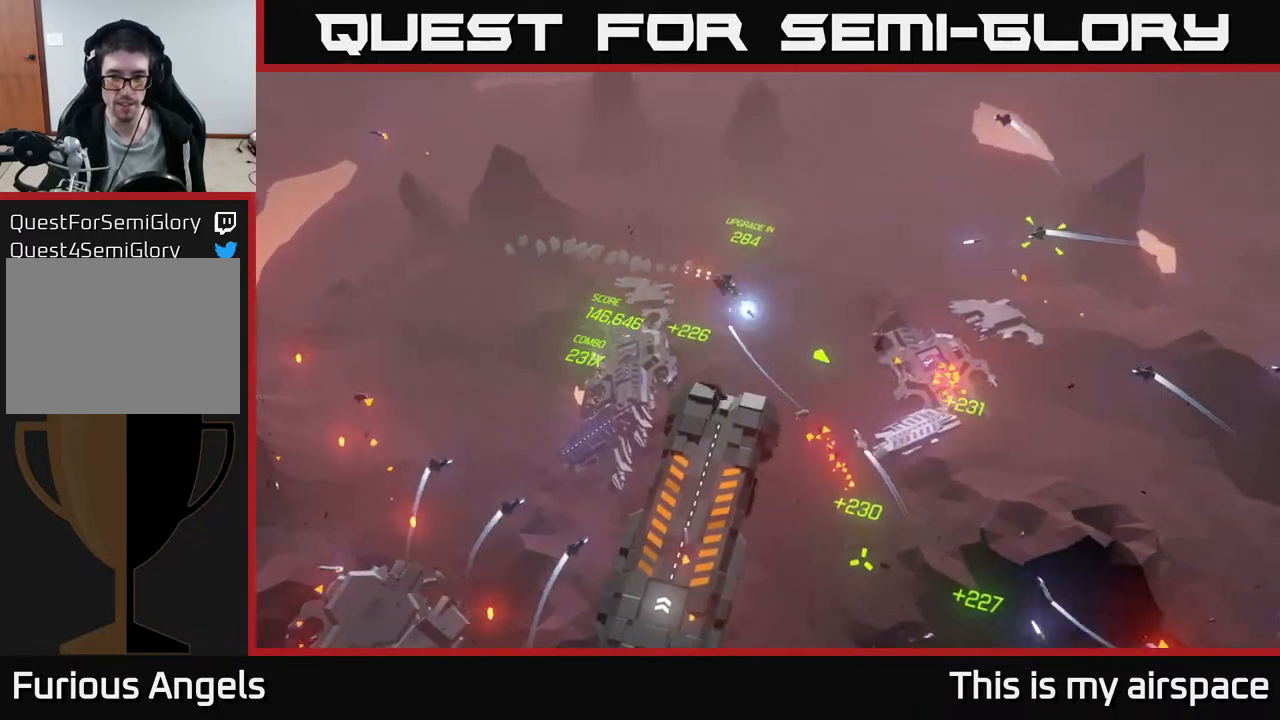
{"buttons": [], "left_stick": "down", "events": [[67, "left_stick", "center"], [200, "left_stick", "down"]]}
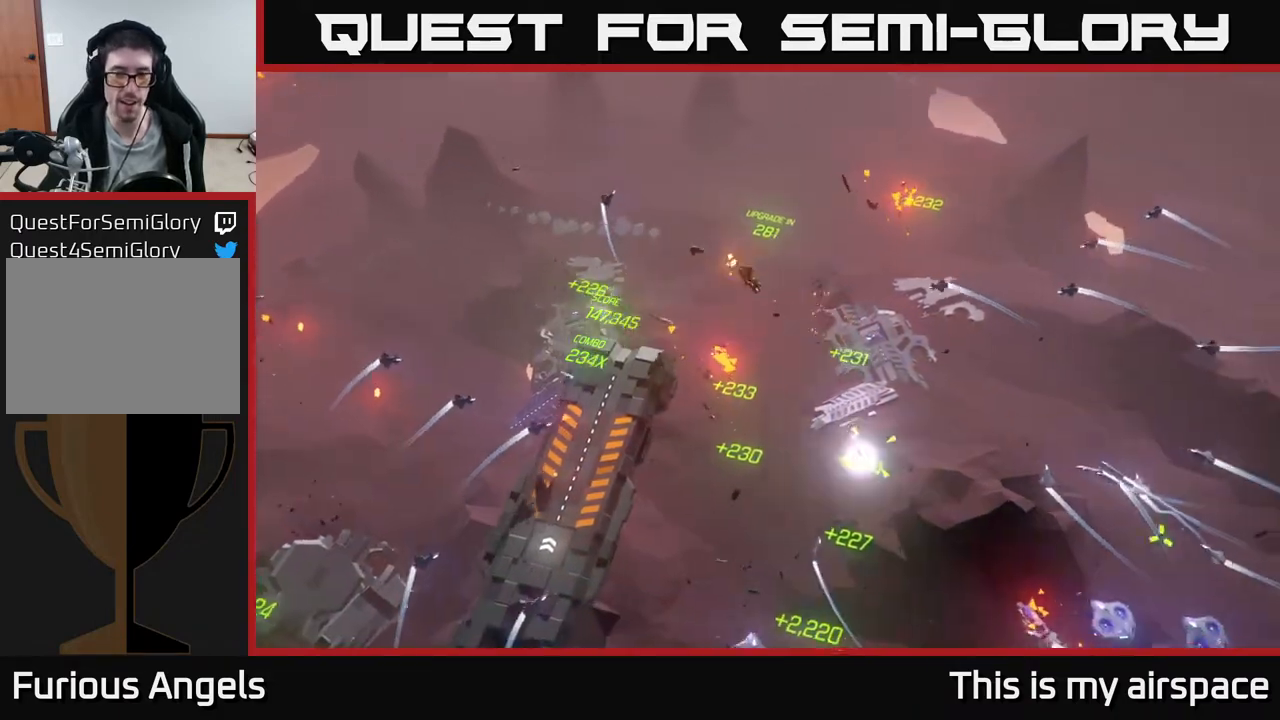
{"buttons": [], "left_stick": "right", "events": [[467, "left_stick", "right"]]}
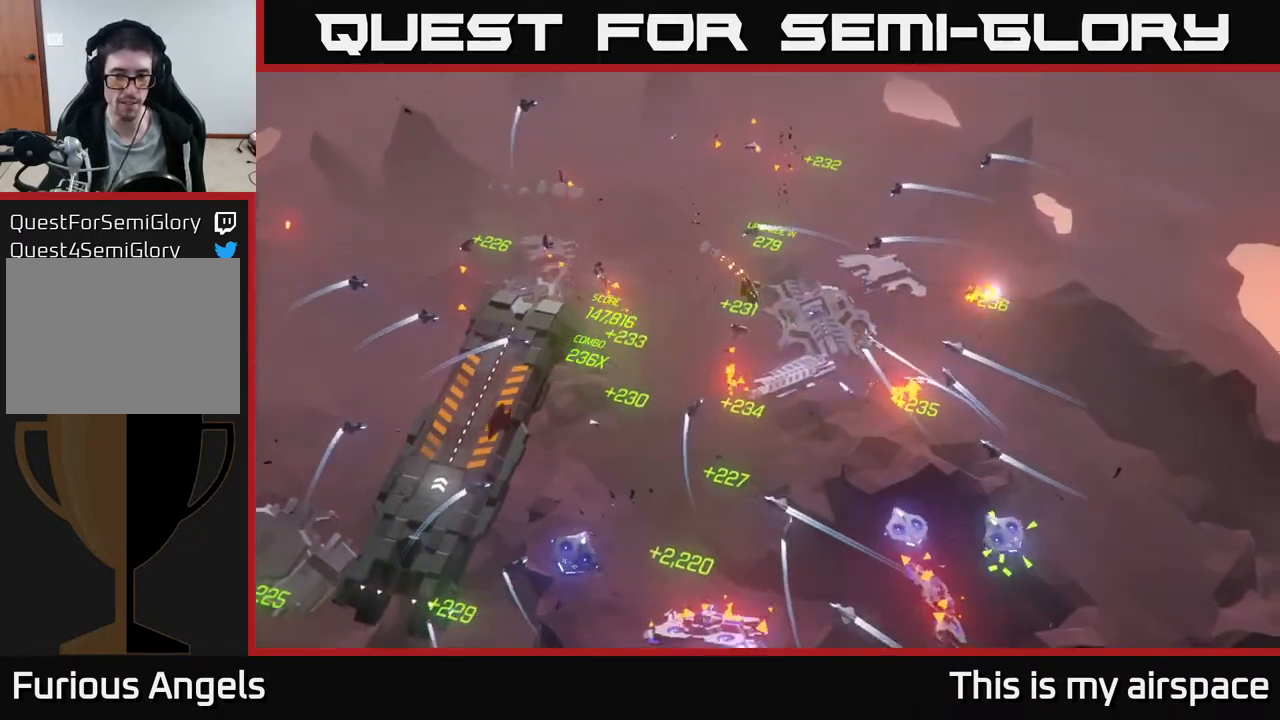
{"buttons": [], "left_stick": "right", "events": [[300, "left_stick", "down"], [483, "left_stick", "right"]]}
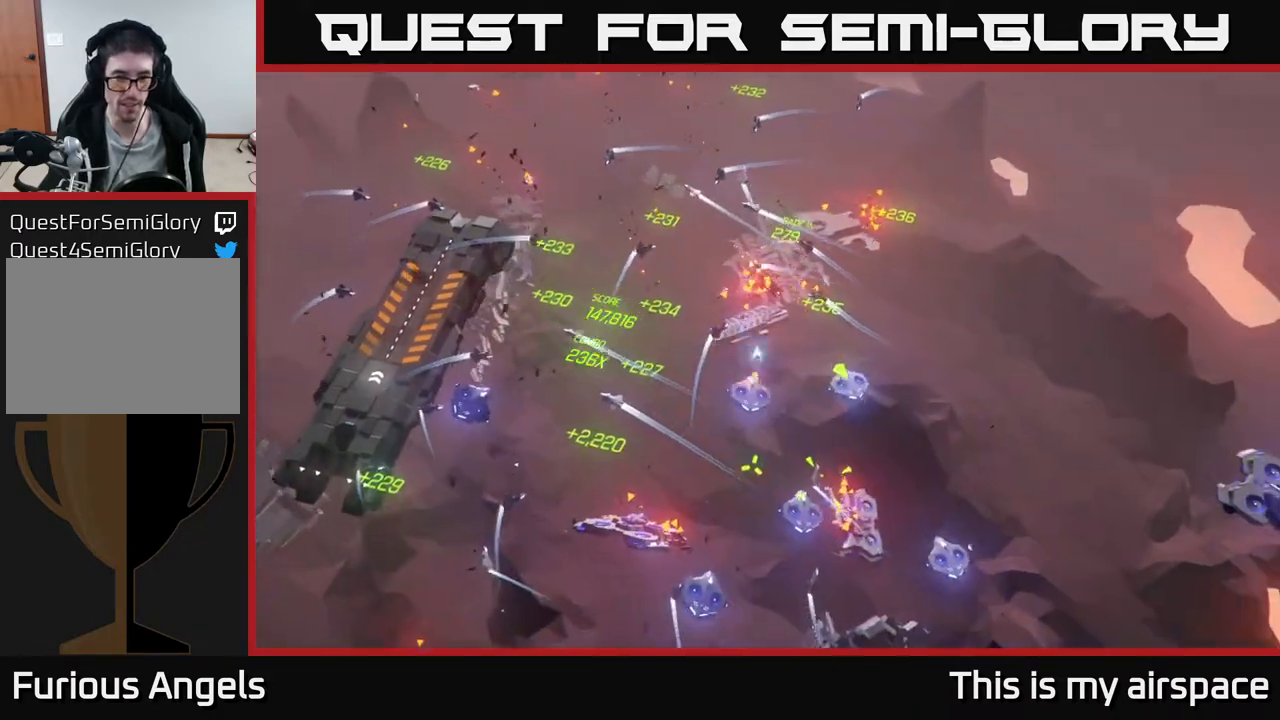
{"buttons": [], "left_stick": "center", "events": [[217, "left_stick", "down"], [467, "left_stick", "center"]]}
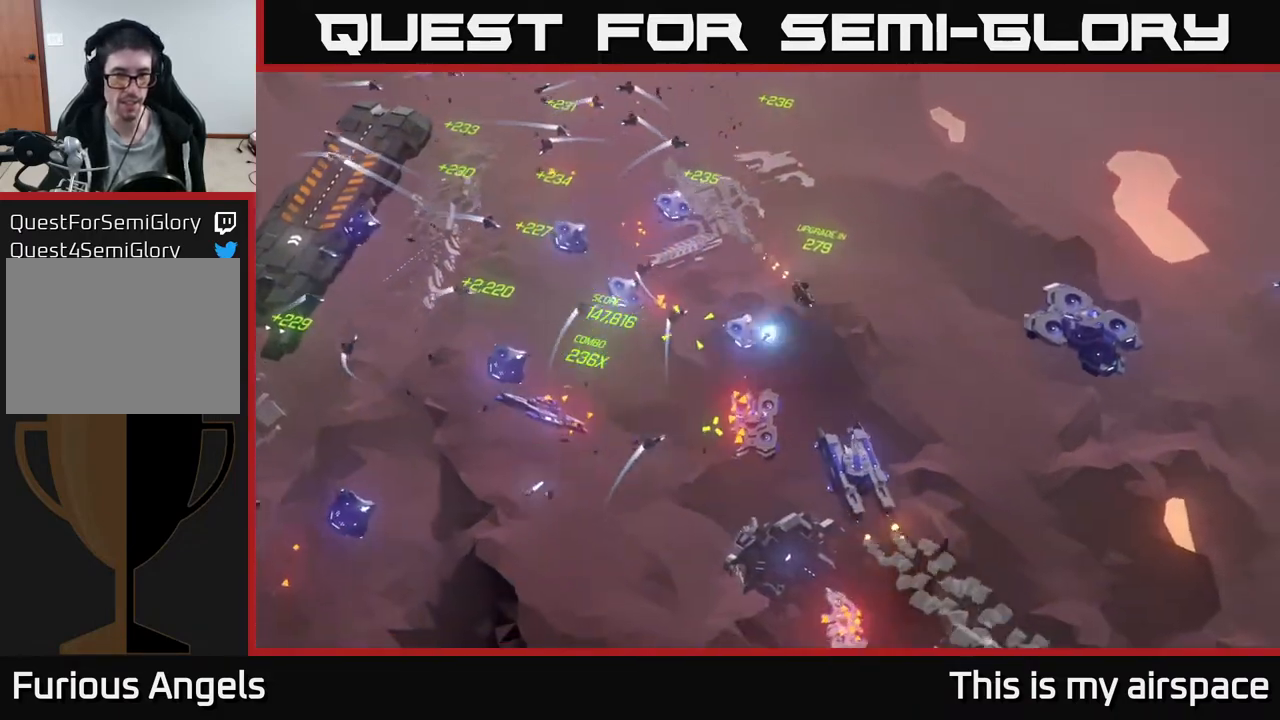
{"buttons": [], "left_stick": "left", "events": [[133, "left_stick", "down"], [233, "left_stick", "down-left"], [350, "left_stick", "left"]]}
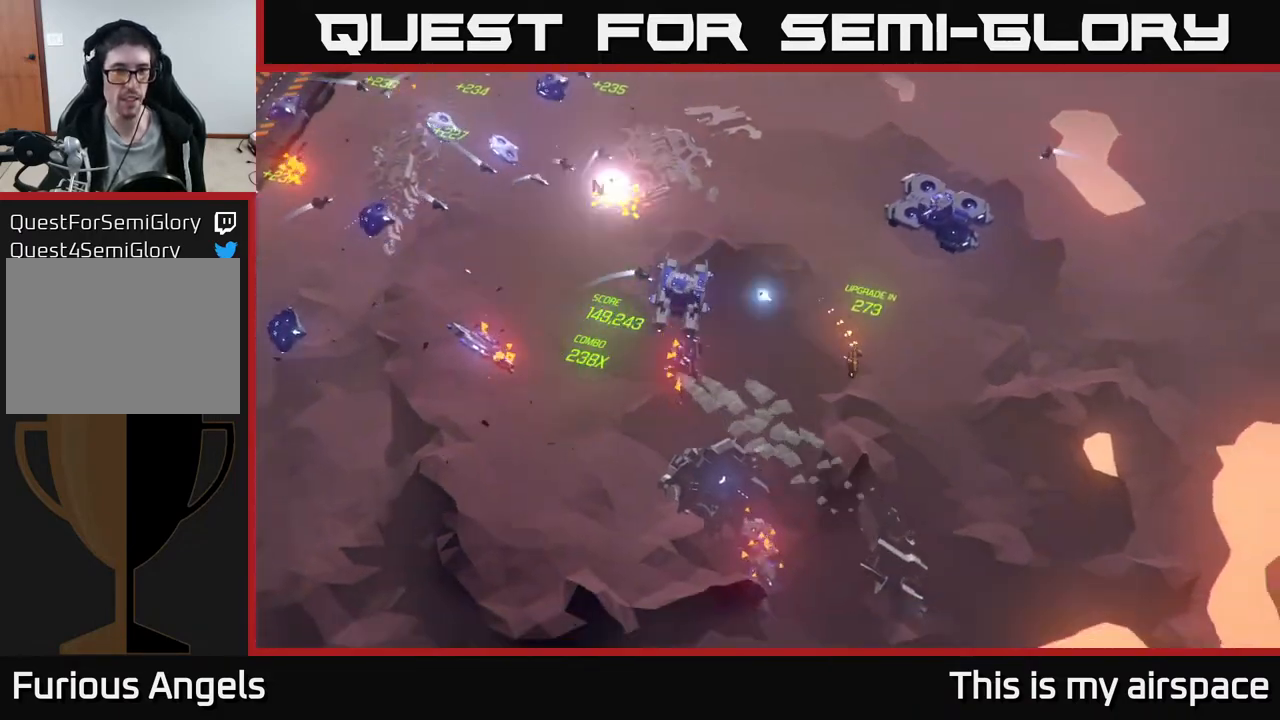
{"buttons": [], "left_stick": "left", "events": []}
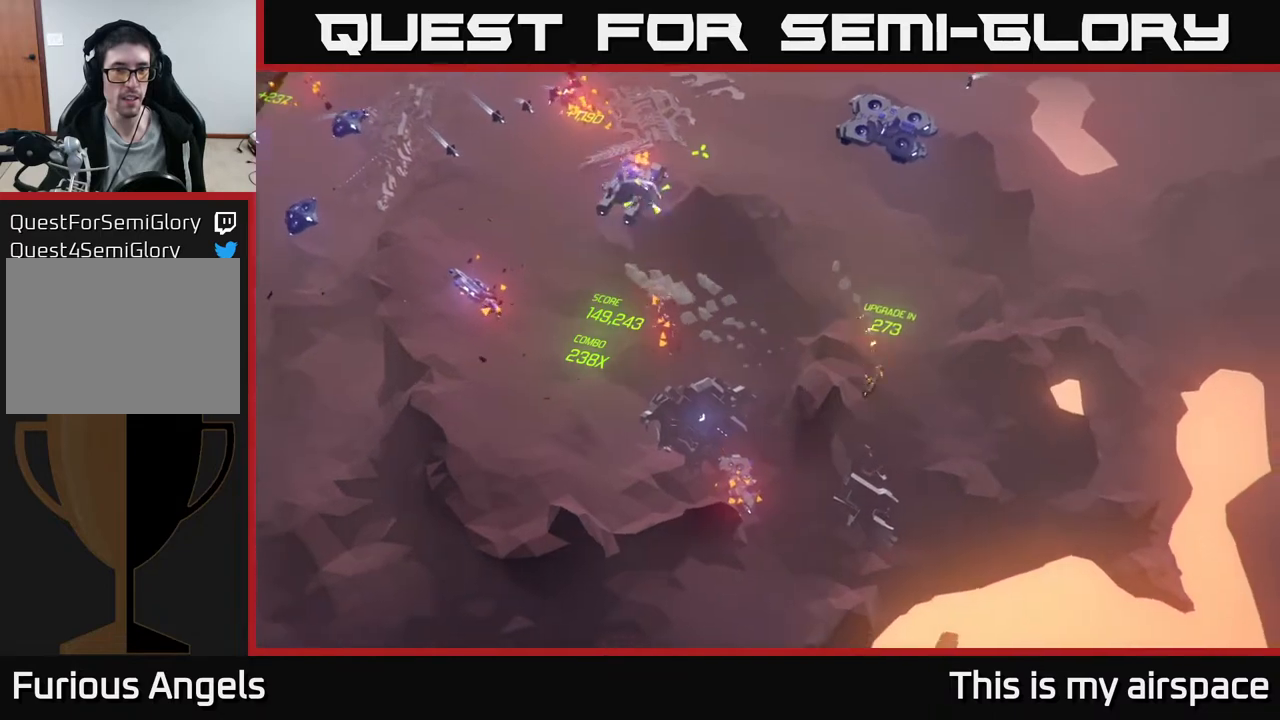
{"buttons": [], "left_stick": "left", "events": []}
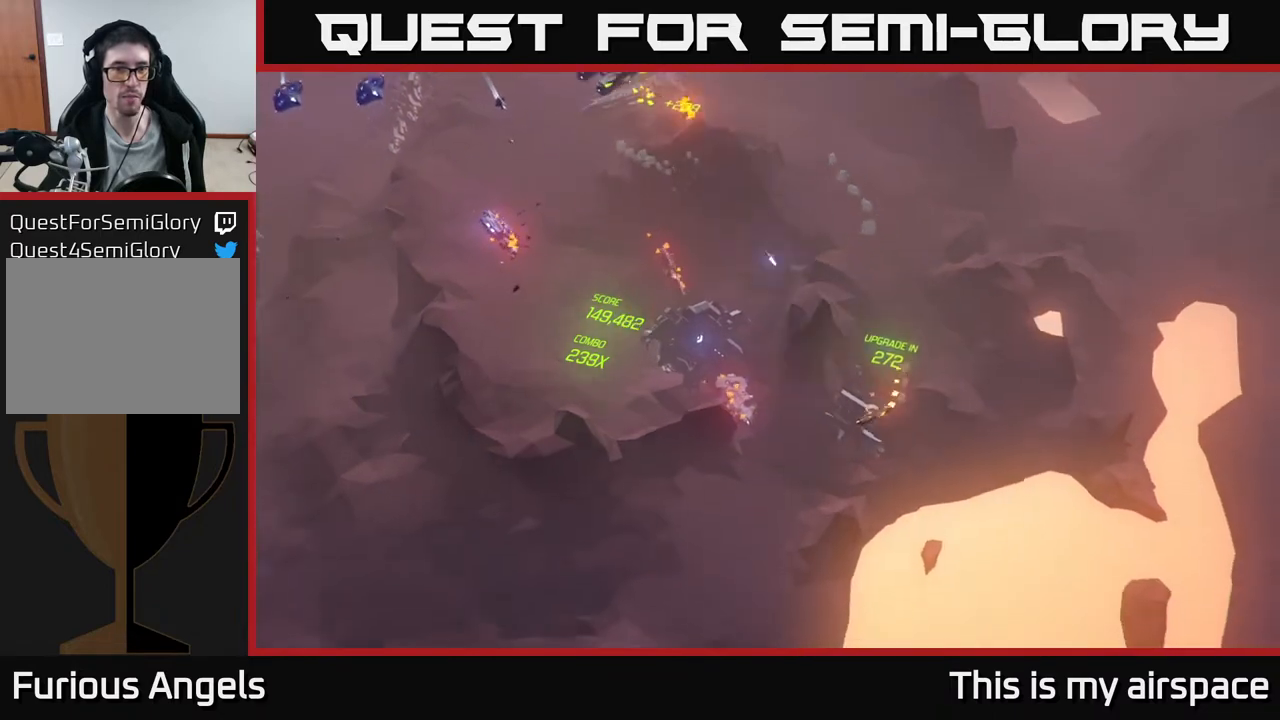
{"buttons": [], "left_stick": "up-left", "events": [[300, "left_stick", "up-left"]]}
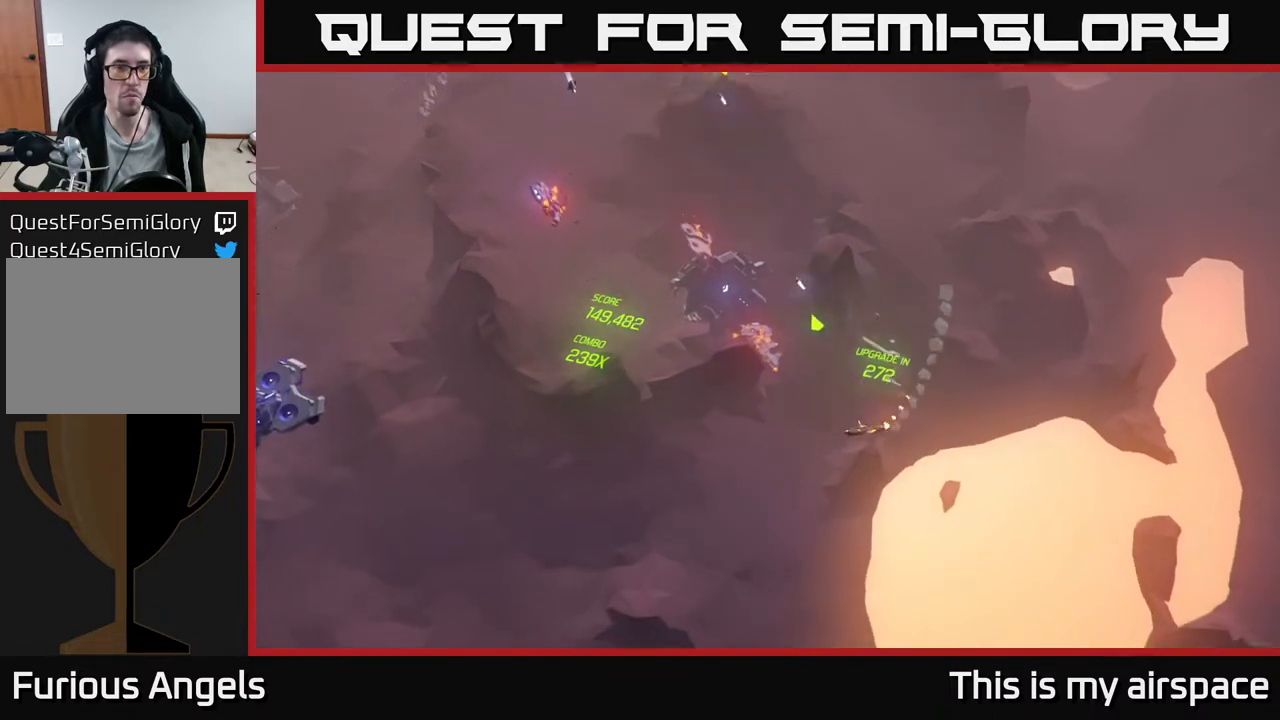
{"buttons": [], "left_stick": "center", "events": [[33, "left_stick", "left"], [350, "left_stick", "center"]]}